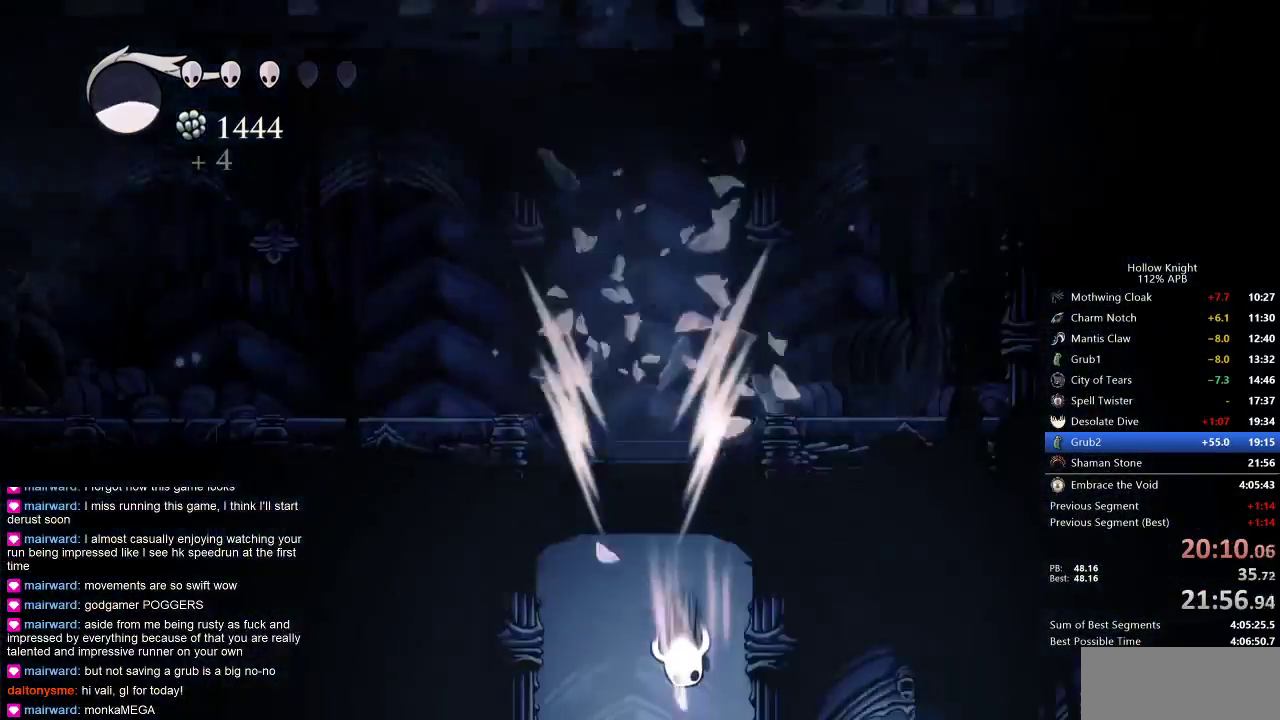
Gameplay with keyboard; each line is a JSON object with the keys held at the frame after it. "events" lists presses ("down") and releases ("up") of "cdash", "dash", "dnail", "down", "heal", "inv", "jump", "left", "nail", "right", "spell" and "up" between this image and that frame as [ms after this image, input, new state], when the widget could be followed in between. No other keys are recorded. Mouse input is not recorded. Key names are as the overlay labels them; some are game actions (e.g. jump) rather than physical keys.
{"keys": [], "events": []}
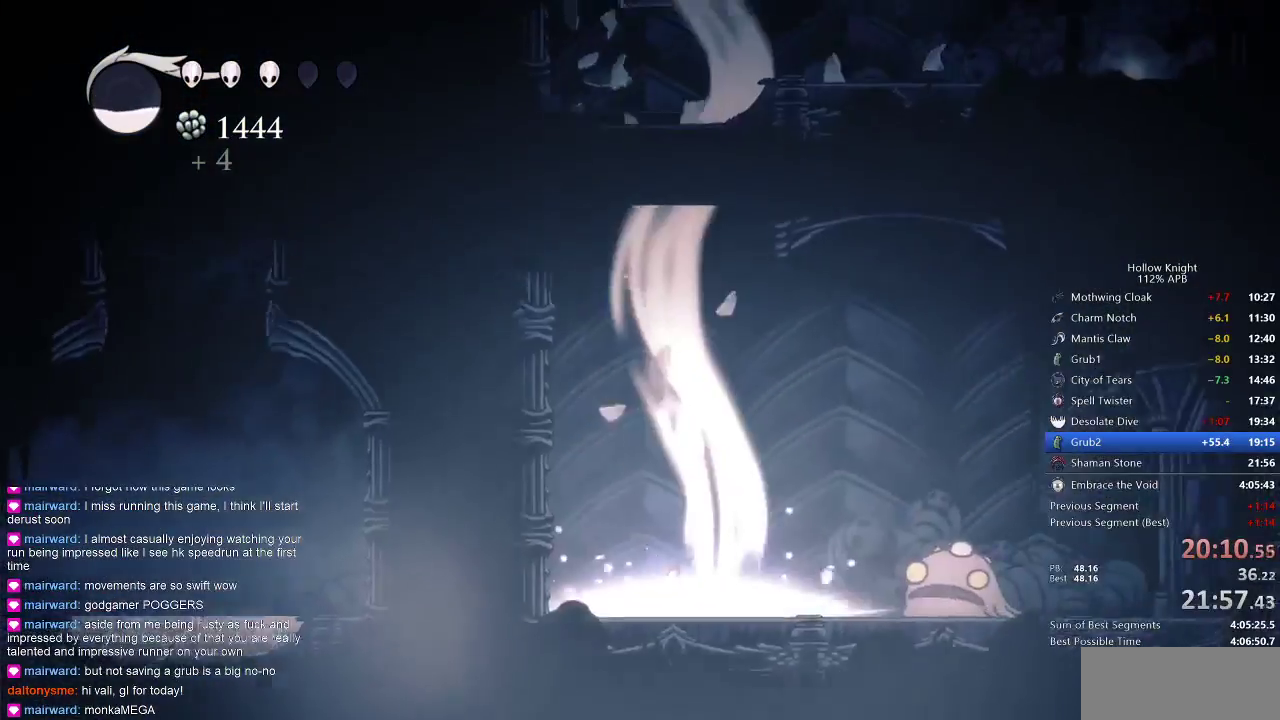
{"keys": ["left"], "events": [[183, "left", "down"]]}
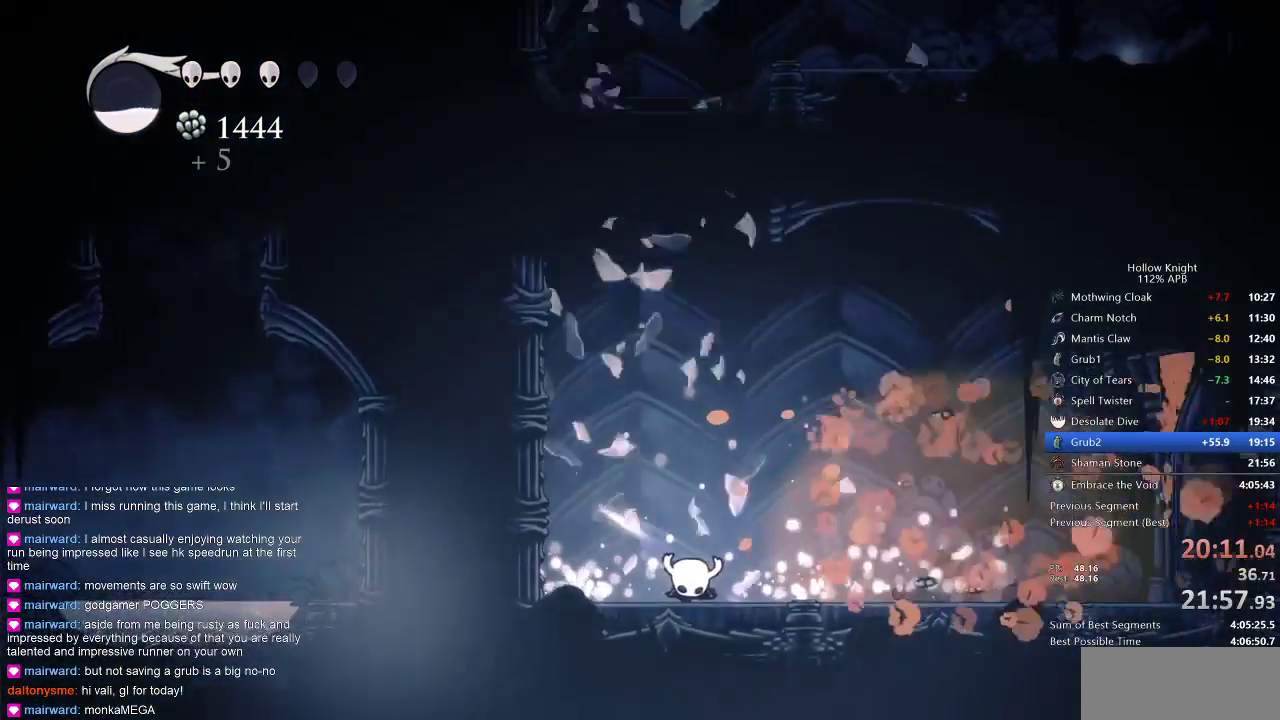
{"keys": ["jump", "left"], "events": [[433, "jump", "down"]]}
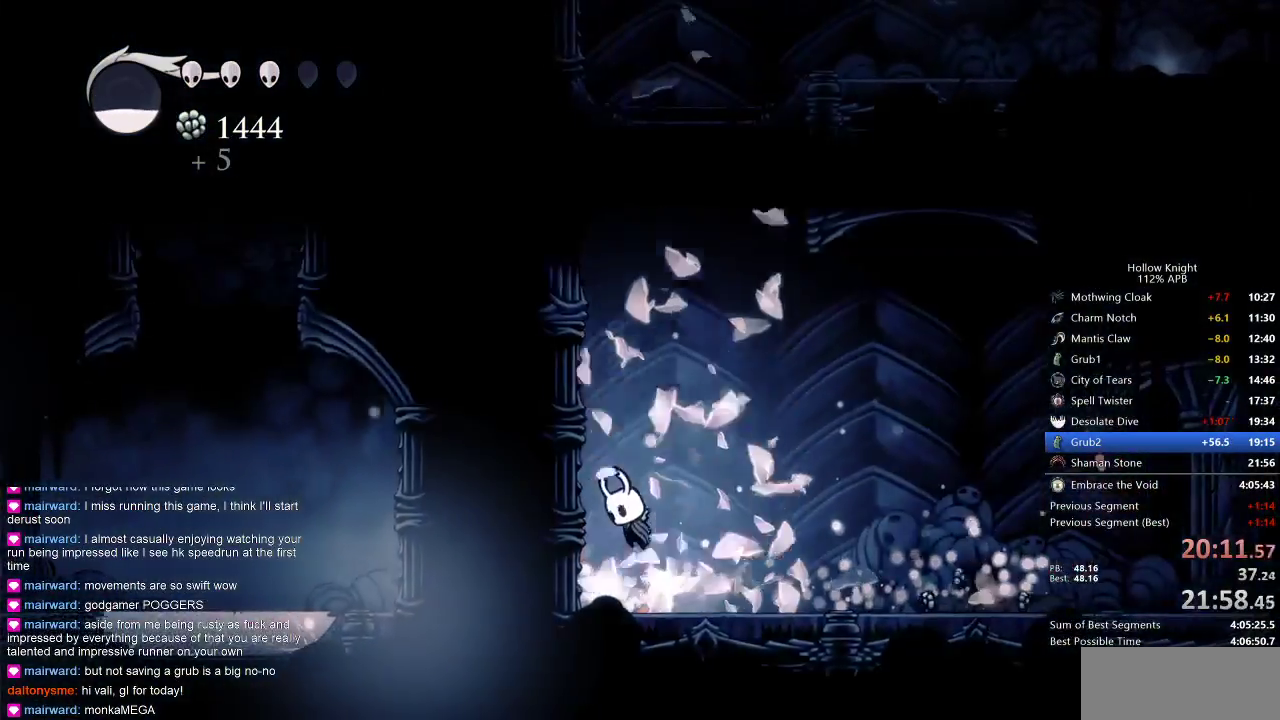
{"keys": ["jump", "left"], "events": [[217, "jump", "up"], [267, "jump", "down"]]}
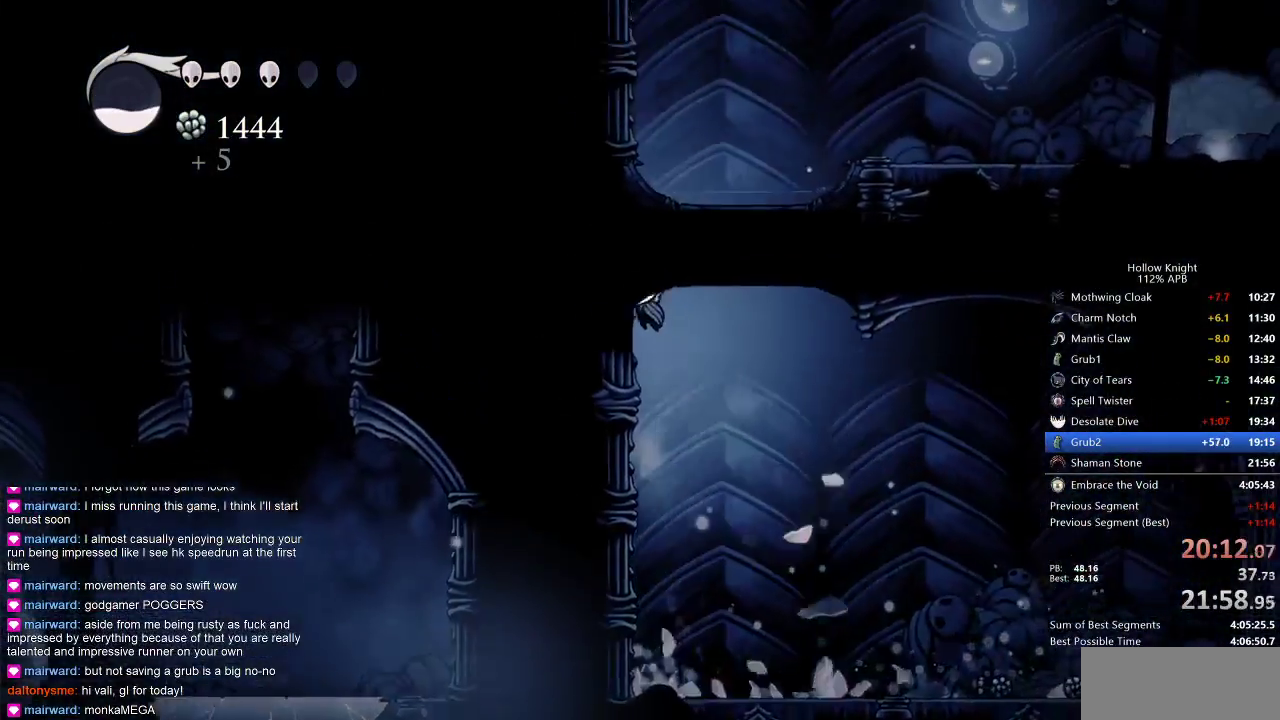
{"keys": ["dash", "right"], "events": [[50, "jump", "up"], [100, "jump", "down"], [150, "right", "down"], [183, "left", "up"], [433, "dash", "down"], [483, "jump", "up"]]}
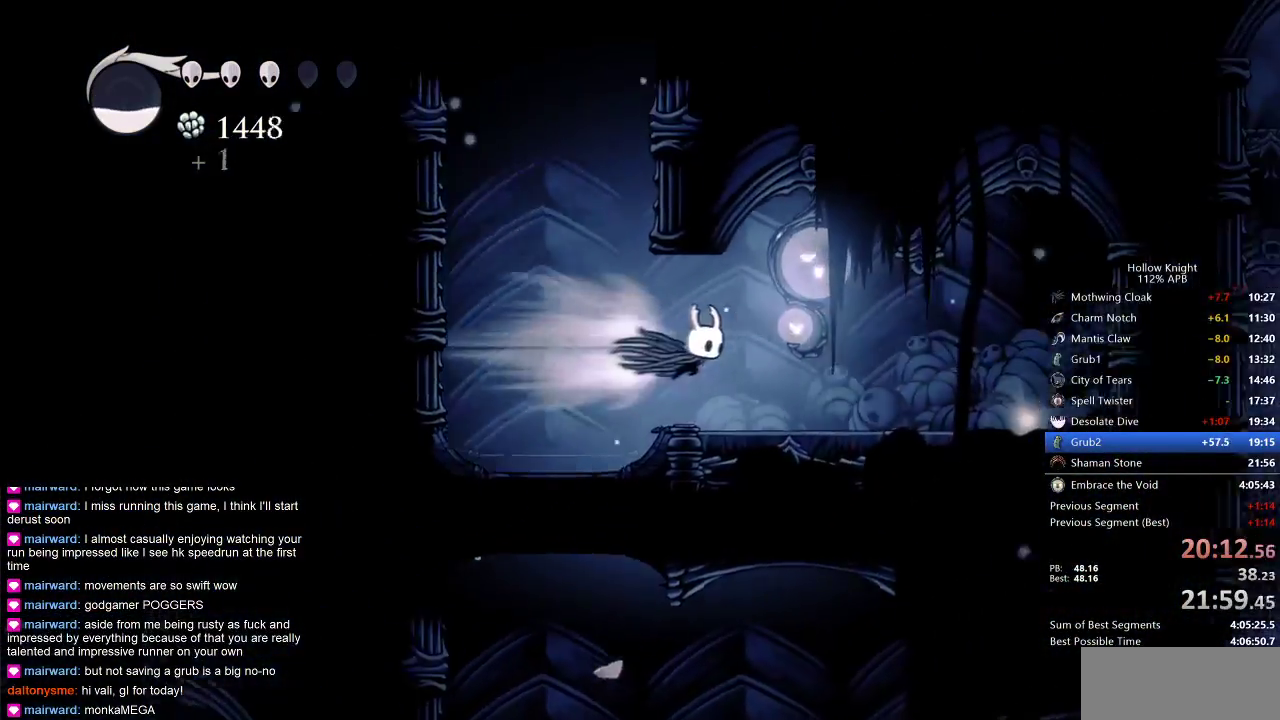
{"keys": ["right"], "events": [[67, "dash", "up"]]}
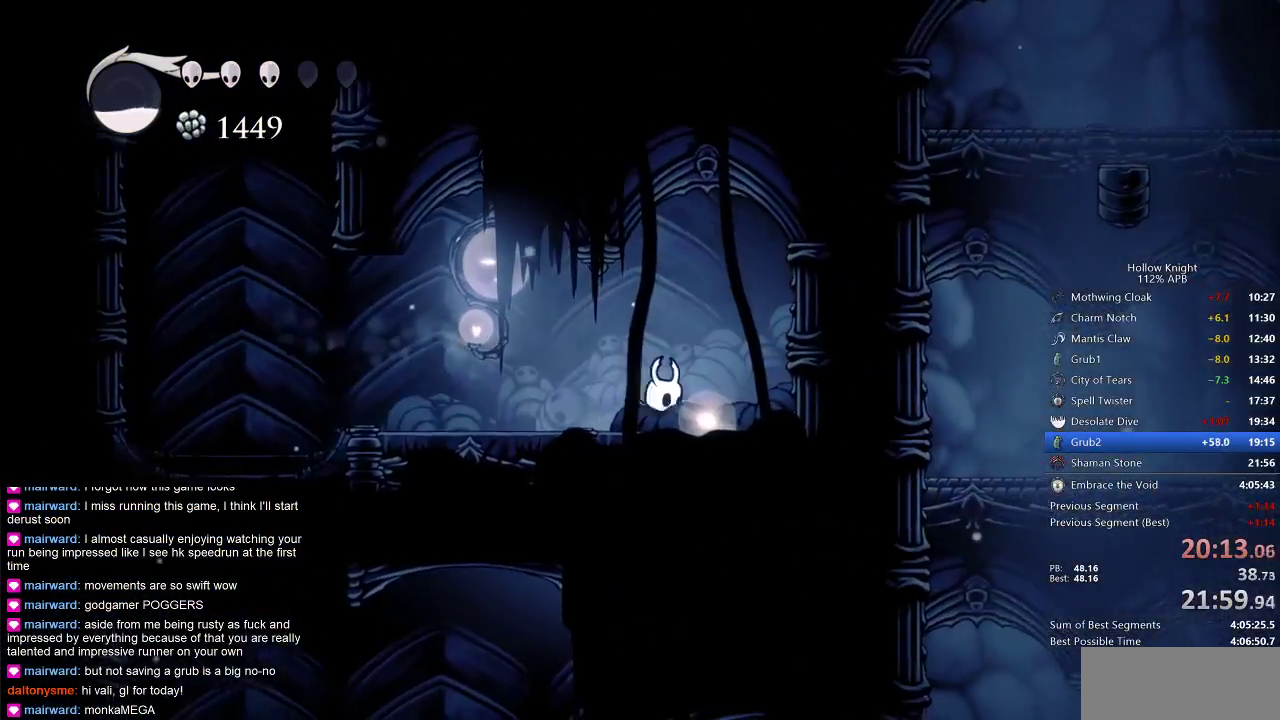
{"keys": [], "events": [[50, "down", "down"], [133, "right", "up"], [233, "down", "up"], [267, "down", "down"], [367, "down", "up"], [450, "left", "down"], [500, "left", "up"]]}
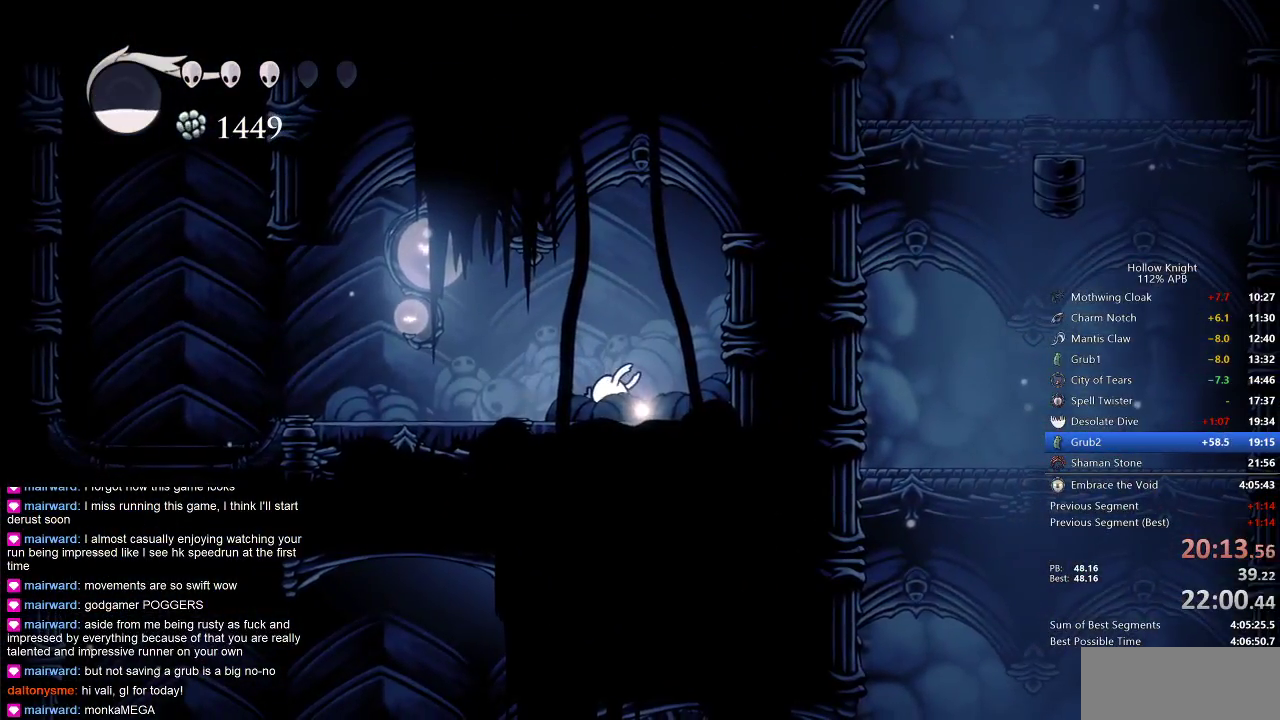
{"keys": ["left"], "events": [[100, "left", "down"], [183, "left", "up"], [233, "left", "down"], [333, "left", "up"], [450, "left", "down"]]}
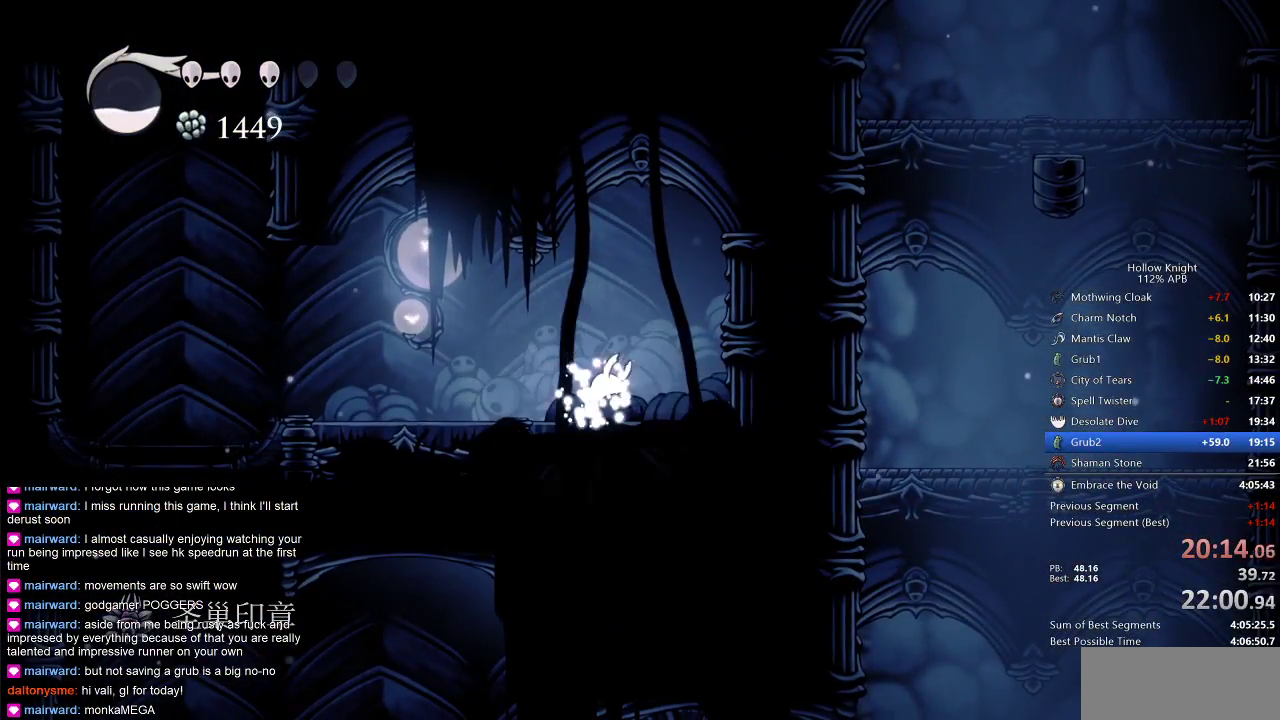
{"keys": [], "events": [[17, "left", "up"], [100, "left", "down"], [200, "left", "up"], [300, "left", "down"], [467, "left", "up"]]}
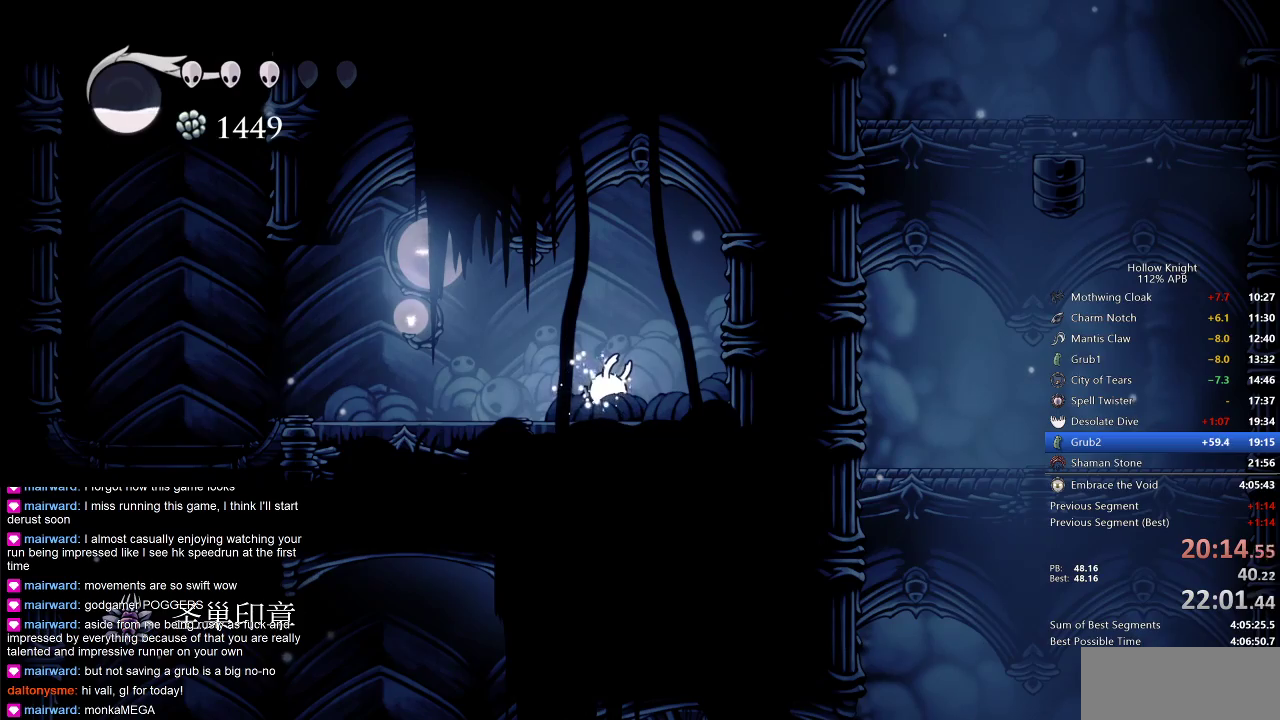
{"keys": ["left"], "events": [[33, "left", "down"]]}
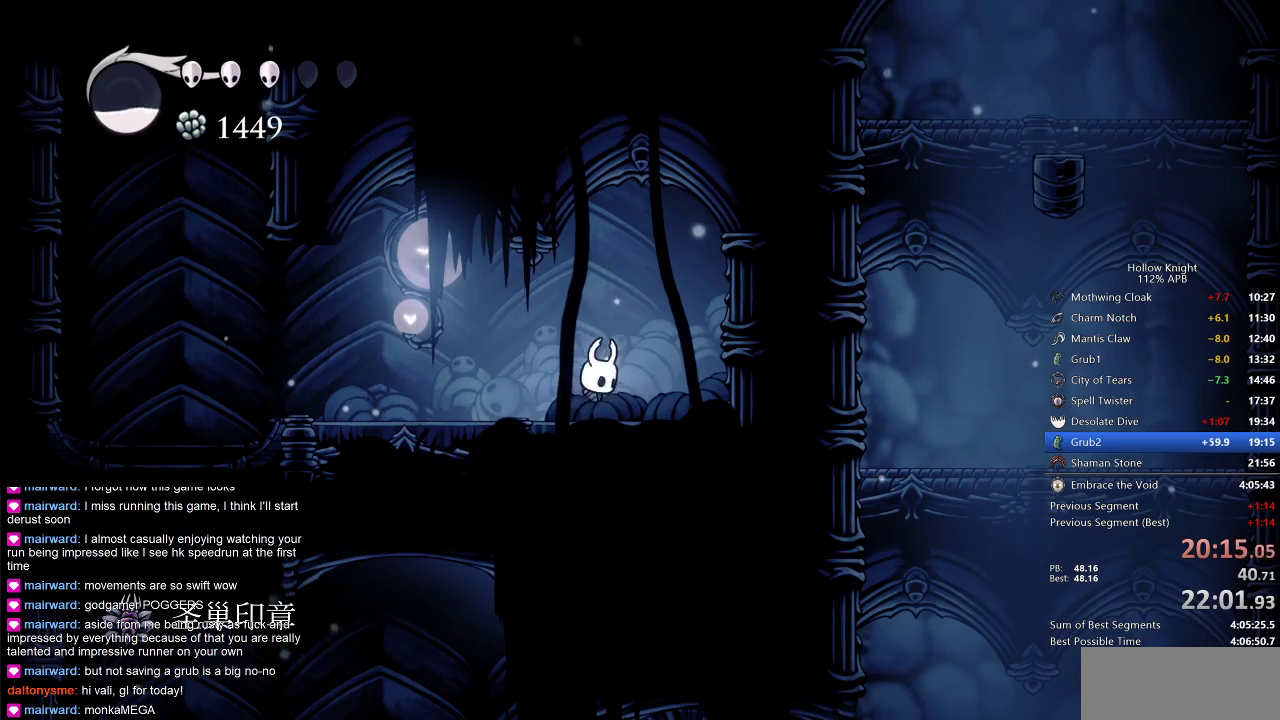
{"keys": ["dash", "left"], "events": [[467, "dash", "down"]]}
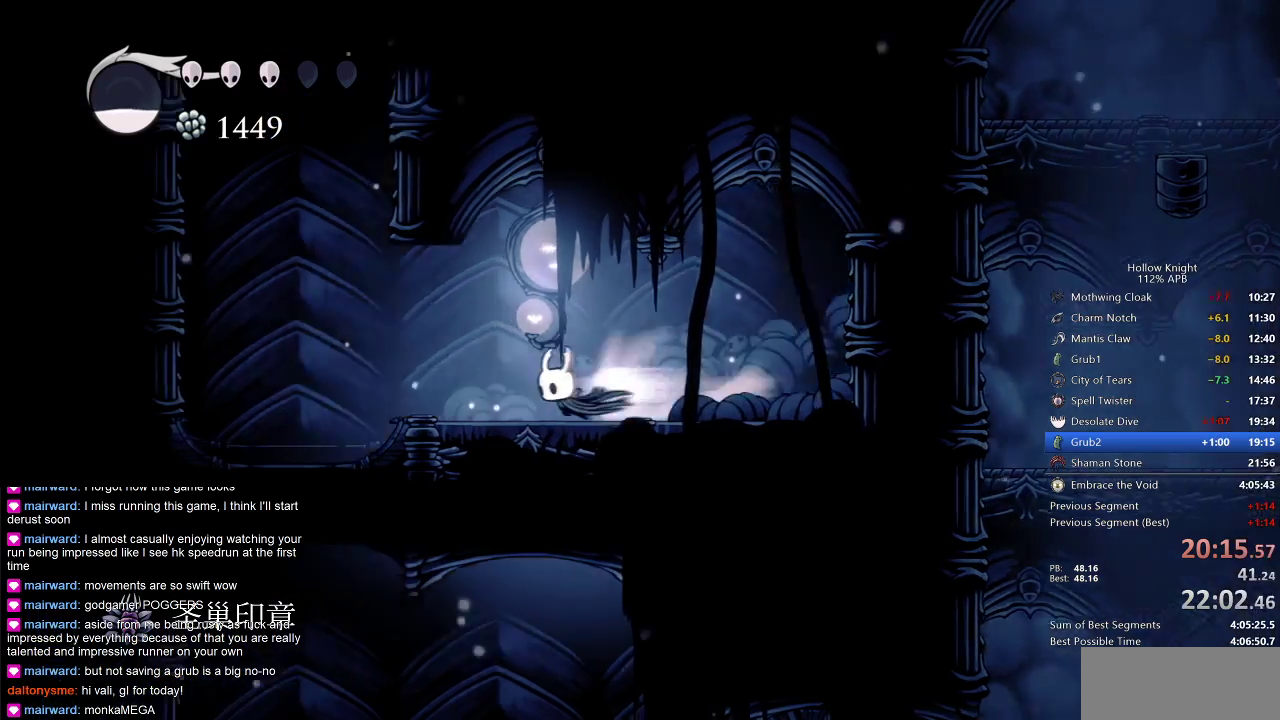
{"keys": ["jump", "right"], "events": [[117, "dash", "up"], [283, "jump", "down"], [400, "left", "up"], [400, "right", "down"]]}
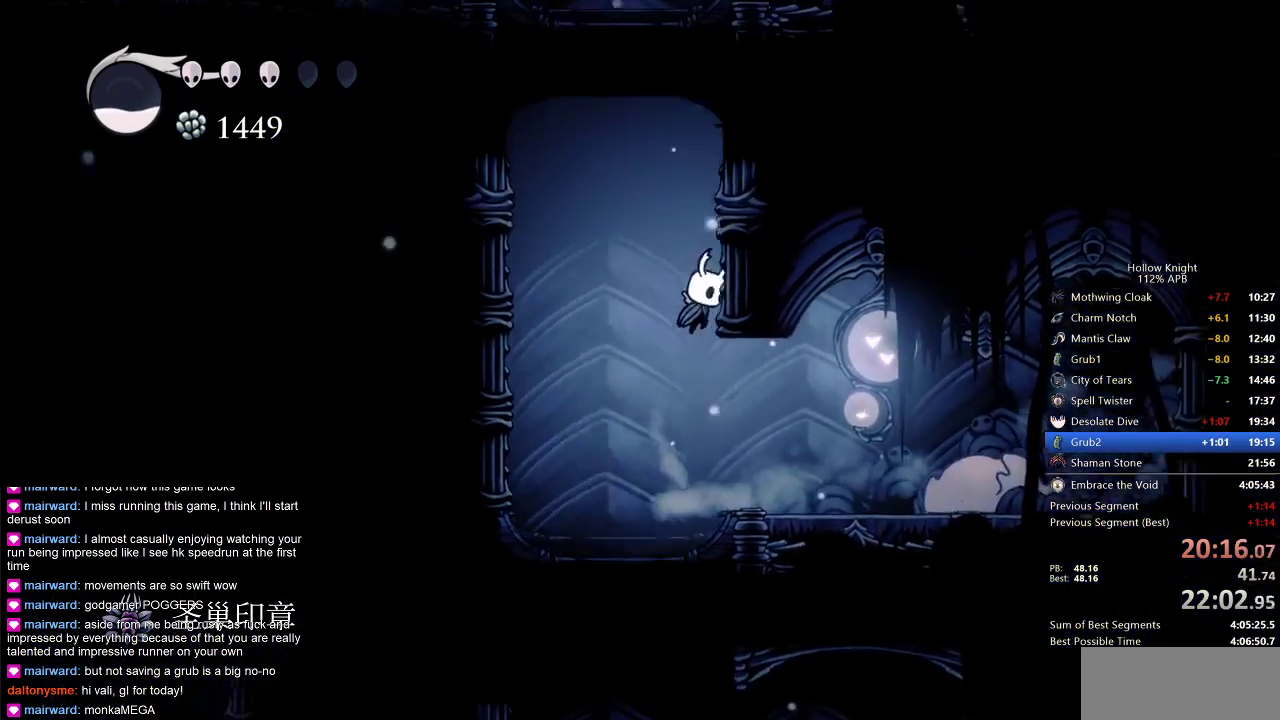
{"keys": ["right"], "events": [[117, "jump", "up"], [183, "jump", "down"], [450, "jump", "up"]]}
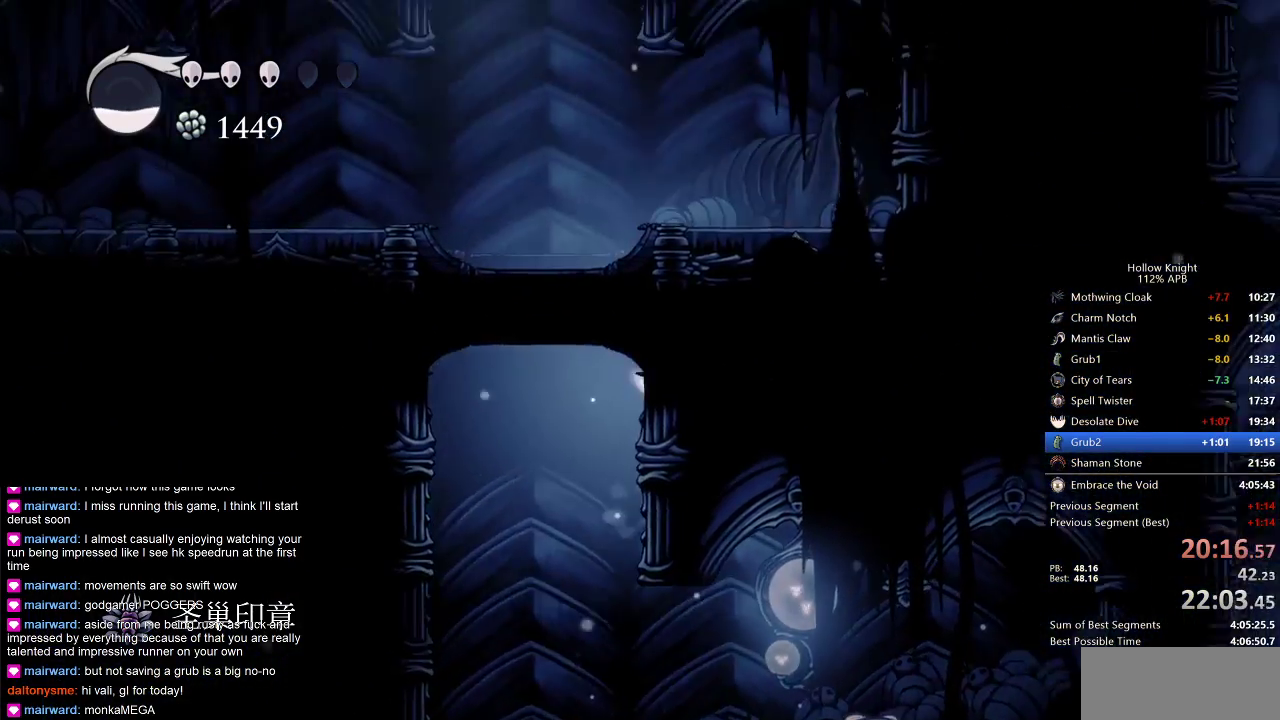
{"keys": ["dash", "left"], "events": [[67, "jump", "down"], [67, "left", "down"], [67, "right", "up"], [350, "jump", "up"], [383, "dash", "down"]]}
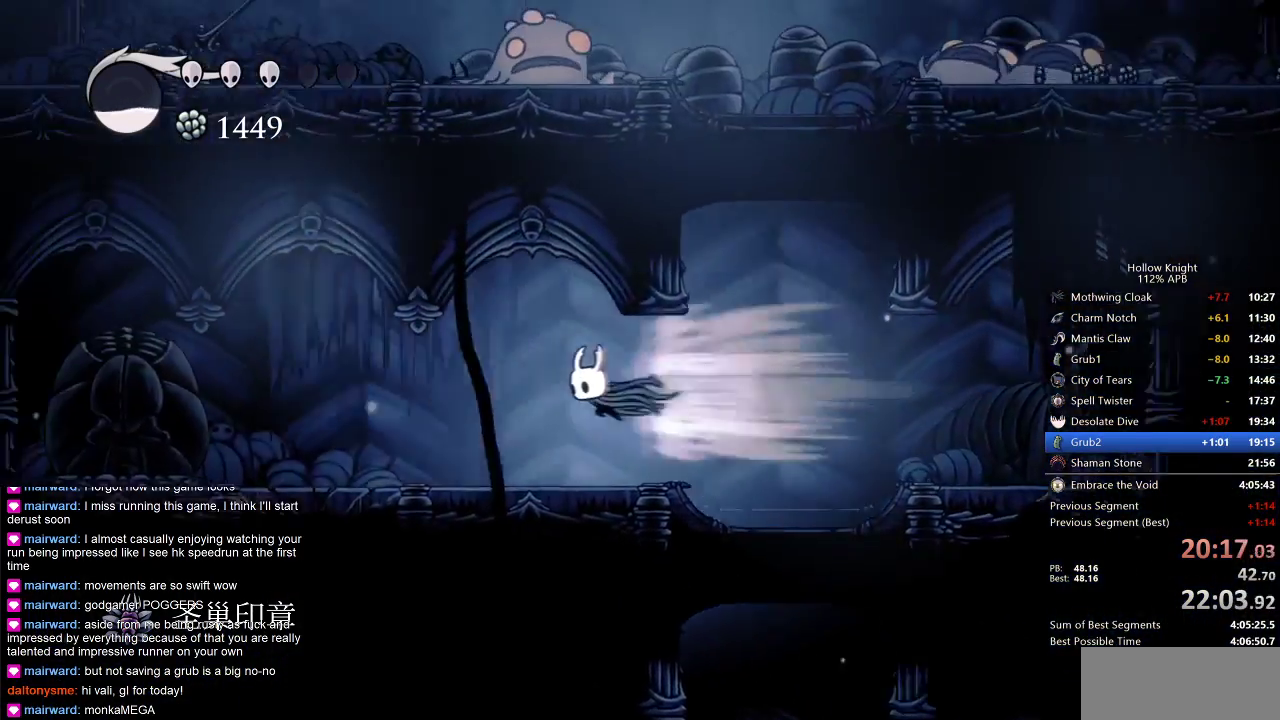
{"keys": [], "events": [[33, "dash", "up"], [267, "left", "up"]]}
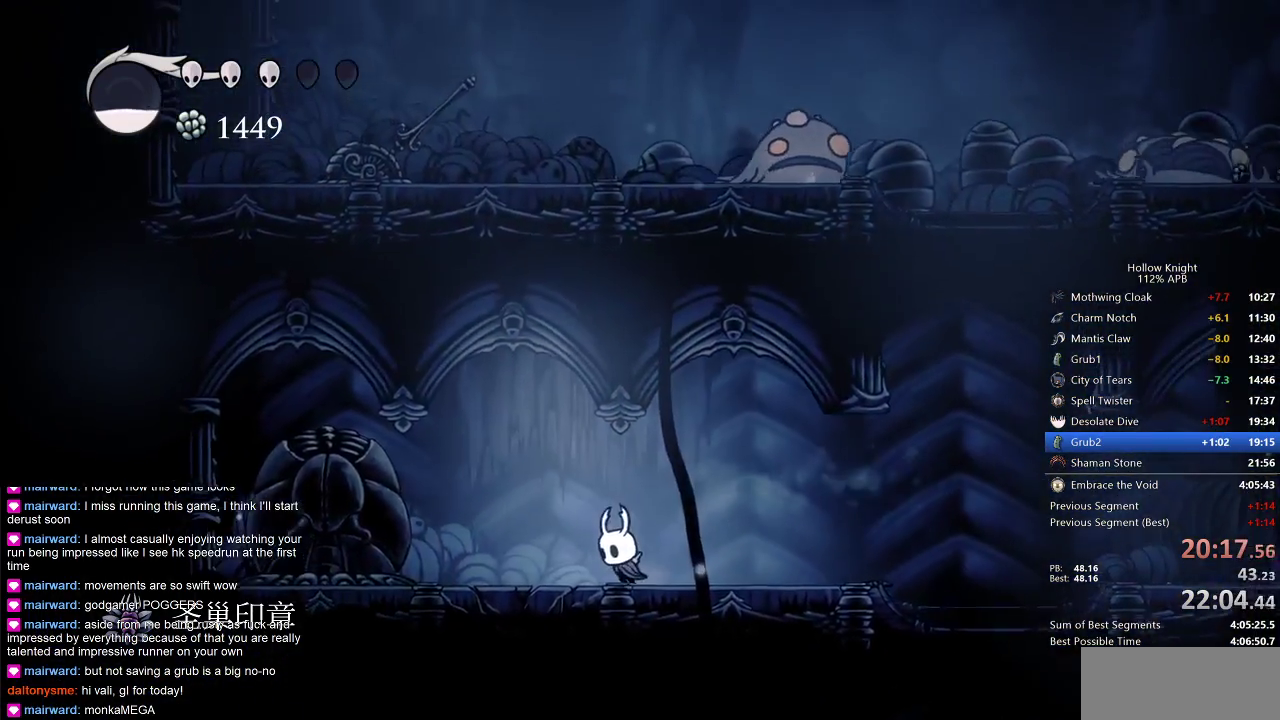
{"keys": ["down"], "events": [[50, "left", "down"], [83, "left", "up"], [183, "down", "down"], [283, "spell", "down"], [367, "spell", "up"]]}
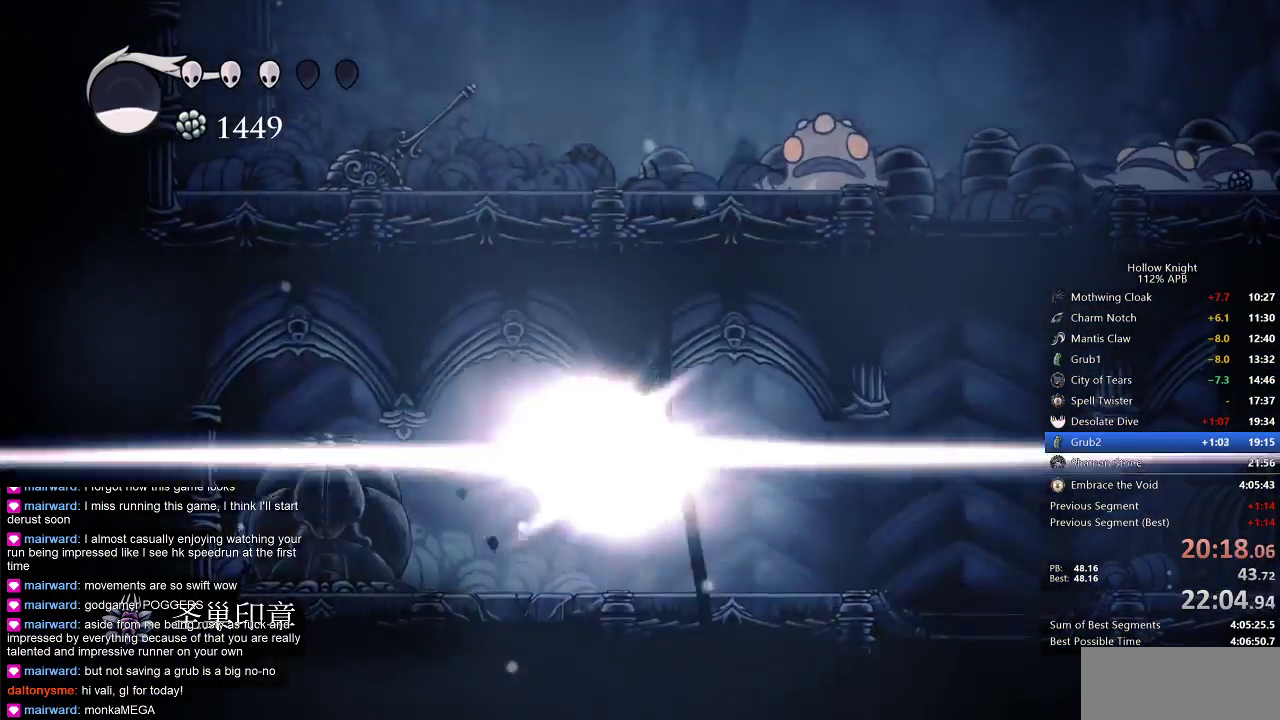
{"keys": [], "events": [[50, "down", "up"]]}
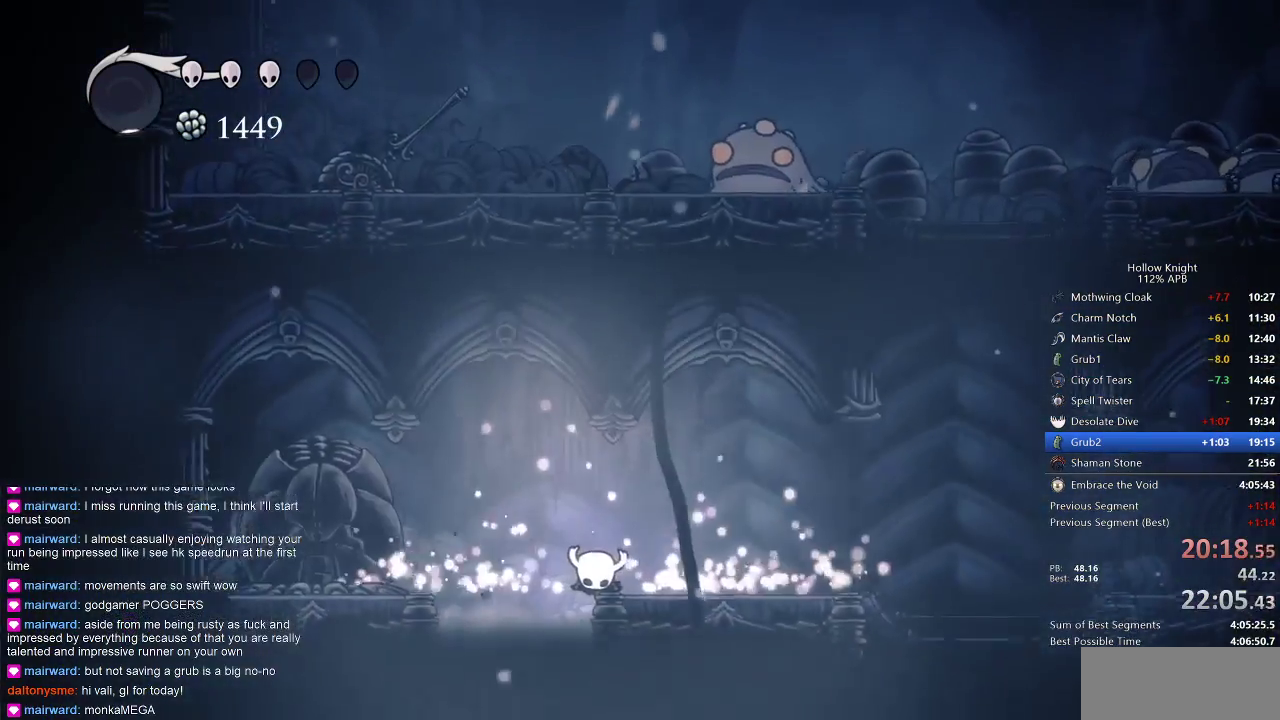
{"keys": [], "events": []}
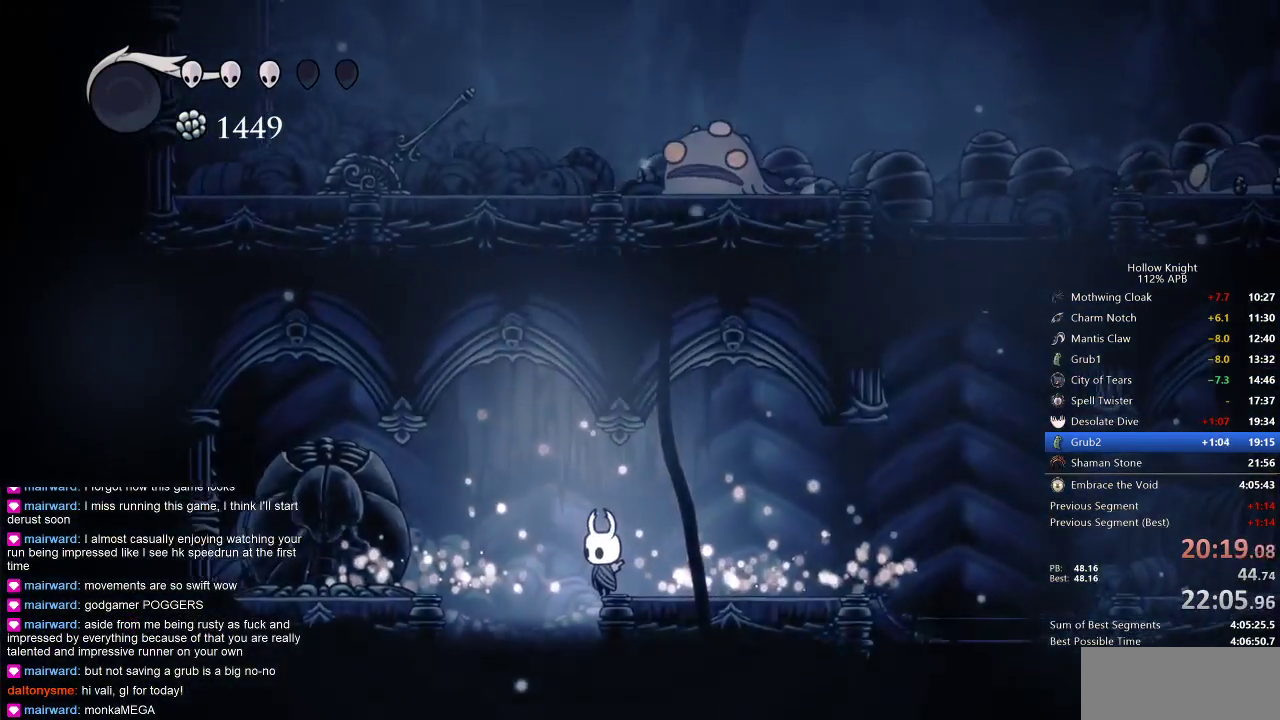
{"keys": ["nail", "up"], "events": [[83, "left", "down"], [150, "dash", "down"], [283, "dash", "up"], [333, "up", "down"], [400, "left", "up"], [400, "nail", "down"]]}
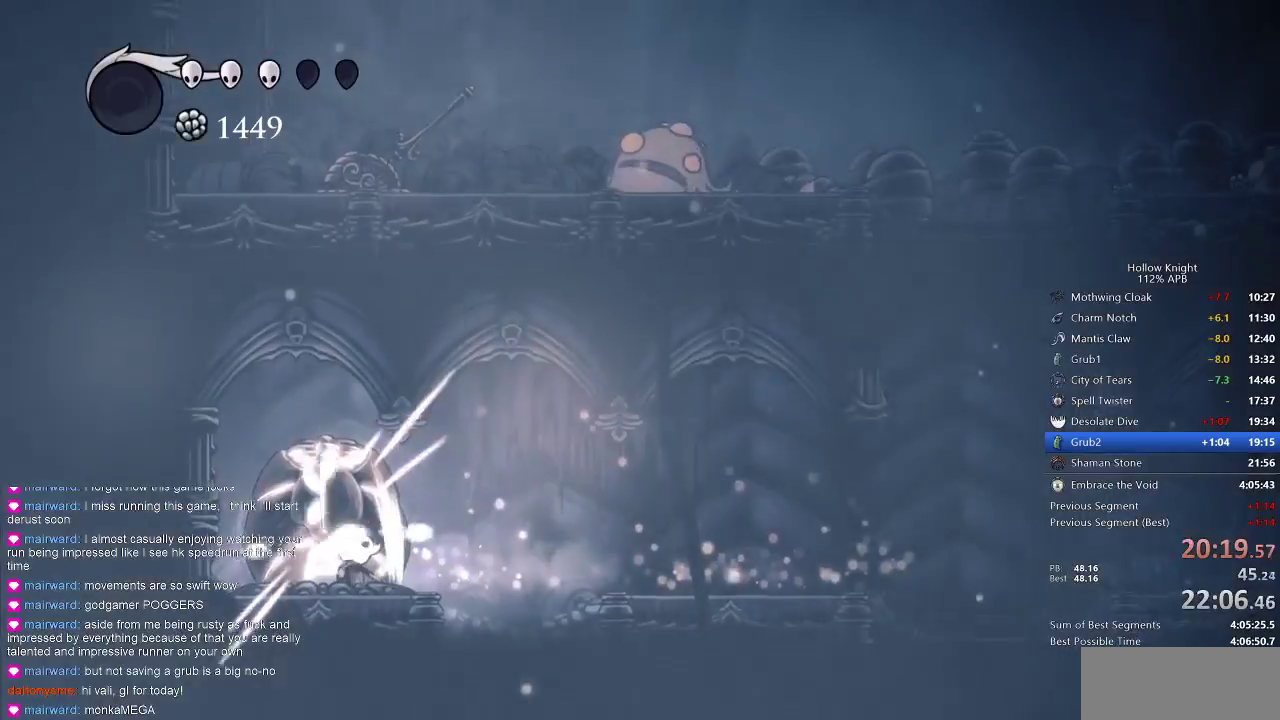
{"keys": ["up"], "events": [[17, "nail", "up"], [300, "nail", "down"], [383, "nail", "up"]]}
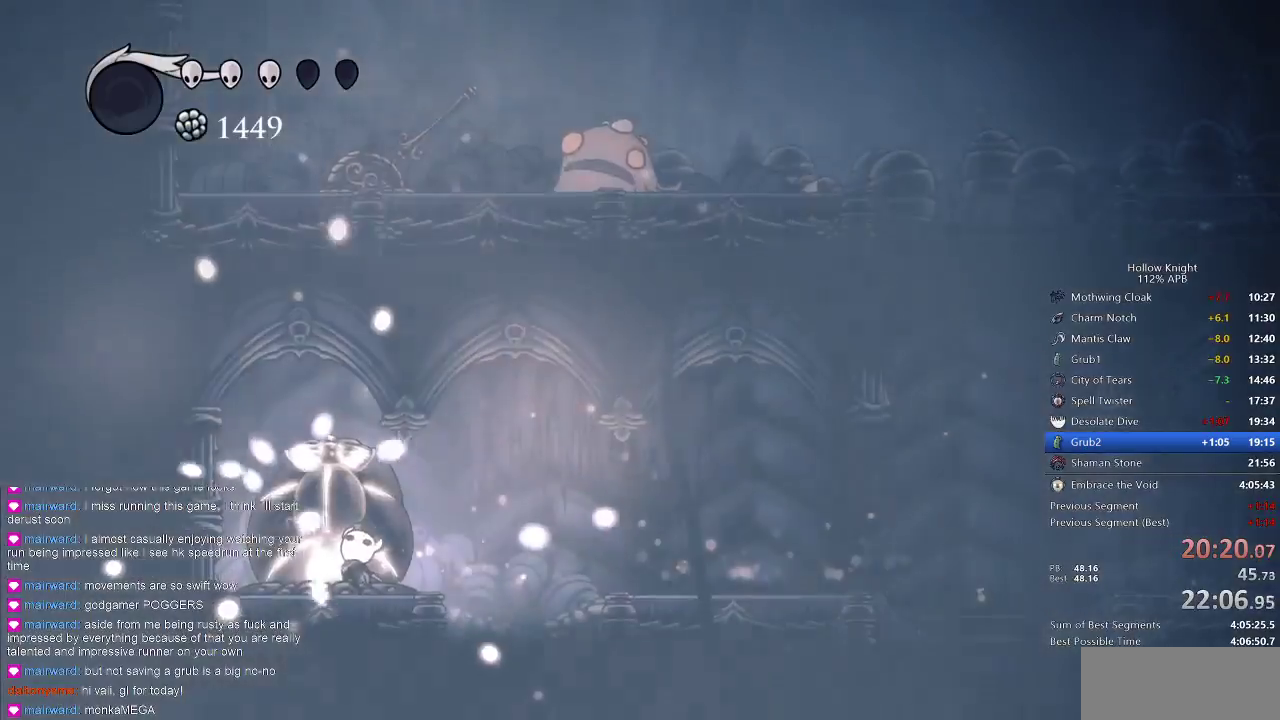
{"keys": ["up"], "events": [[200, "nail", "down"], [333, "nail", "up"]]}
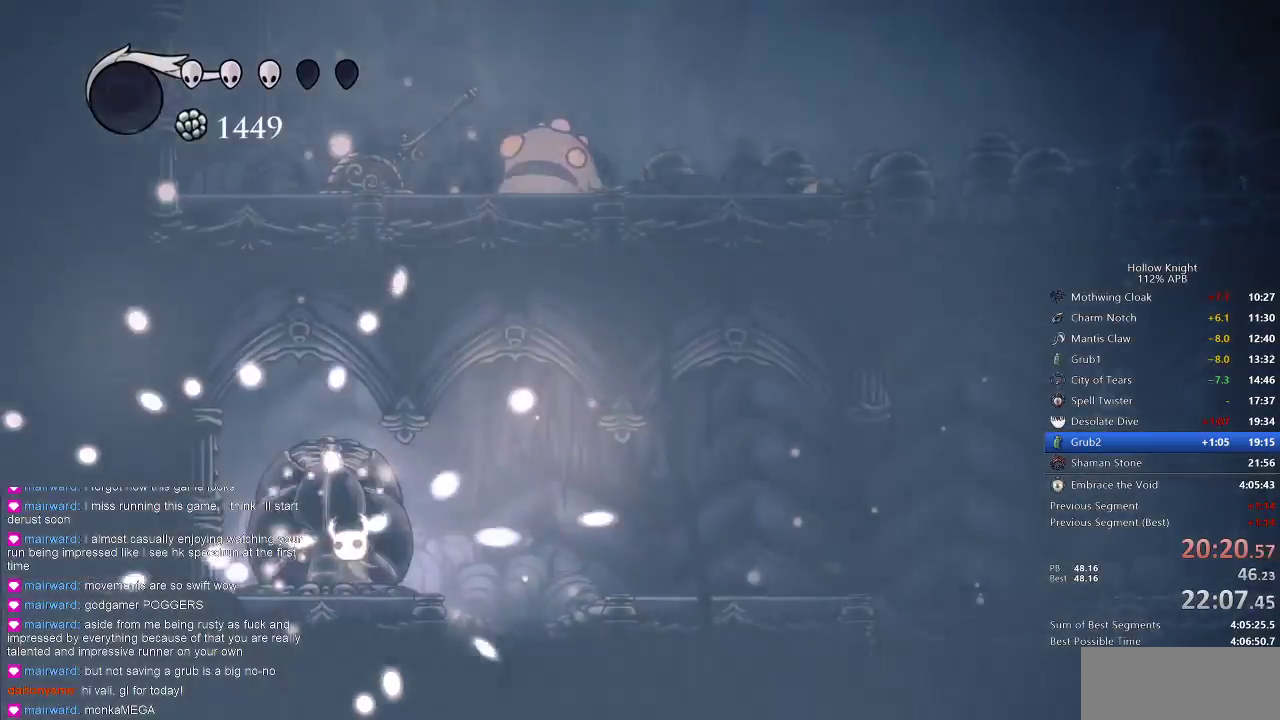
{"keys": ["up"], "events": [[133, "nail", "down"], [200, "nail", "up"]]}
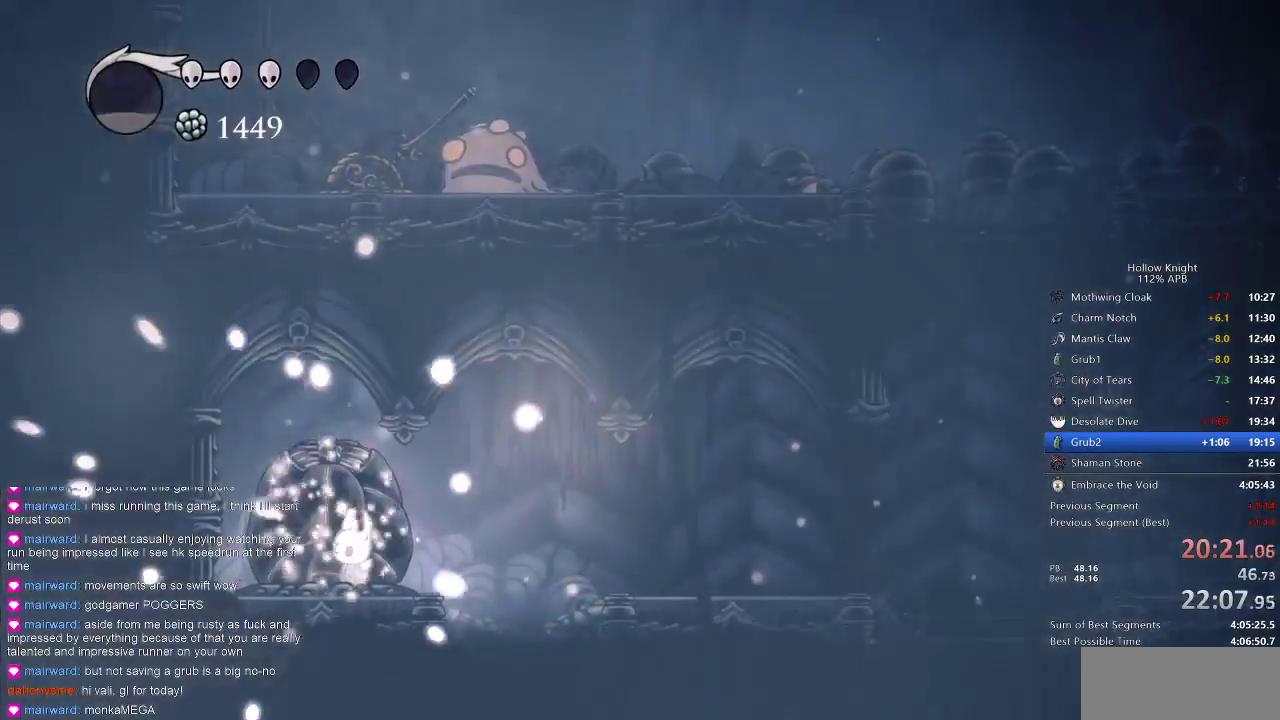
{"keys": ["right"], "events": [[100, "nail", "down"], [167, "right", "down"], [200, "nail", "up"], [200, "up", "up"]]}
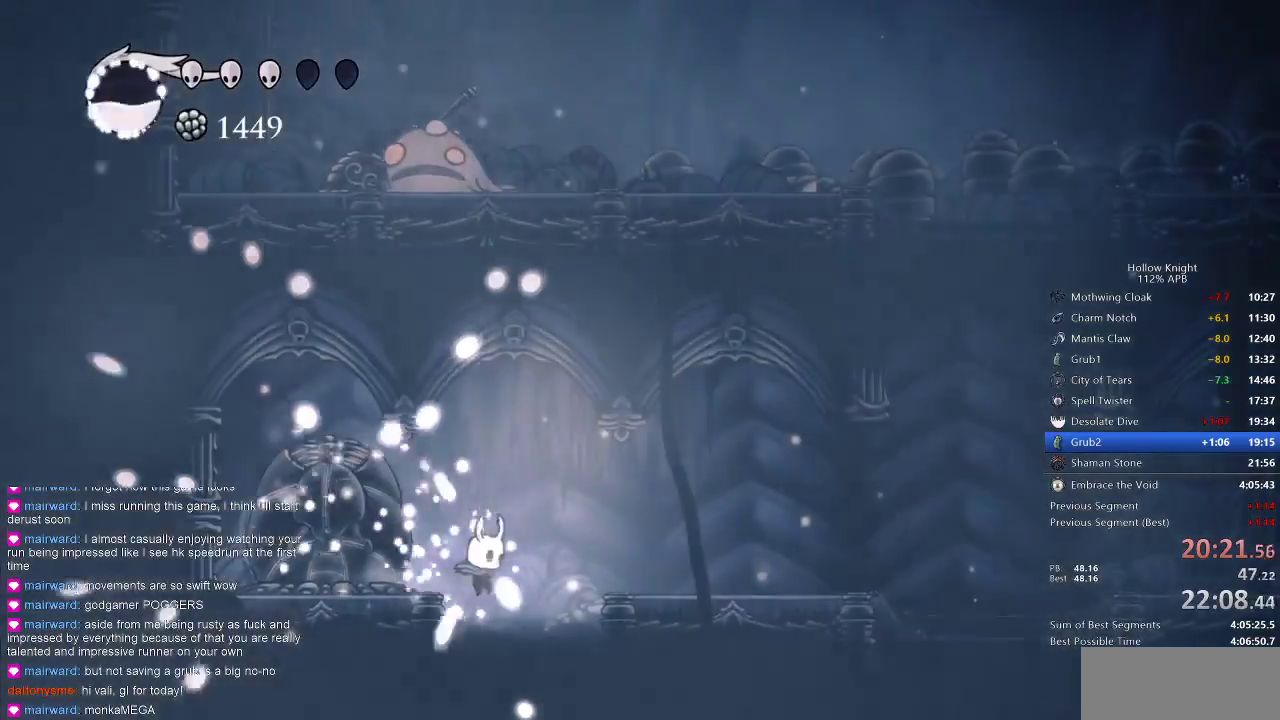
{"keys": ["right"], "events": [[133, "left", "down"], [167, "right", "up"], [400, "right", "down"], [433, "left", "up"]]}
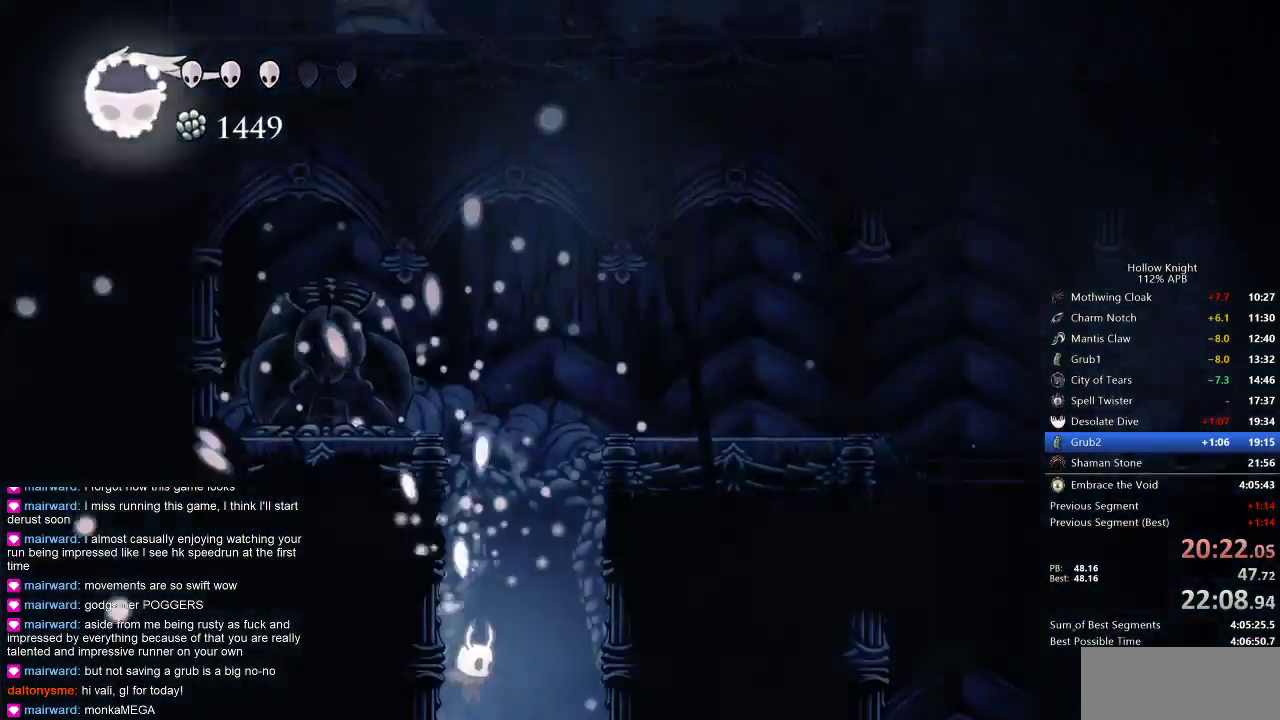
{"keys": ["left"], "events": [[167, "right", "up"], [333, "left", "down"]]}
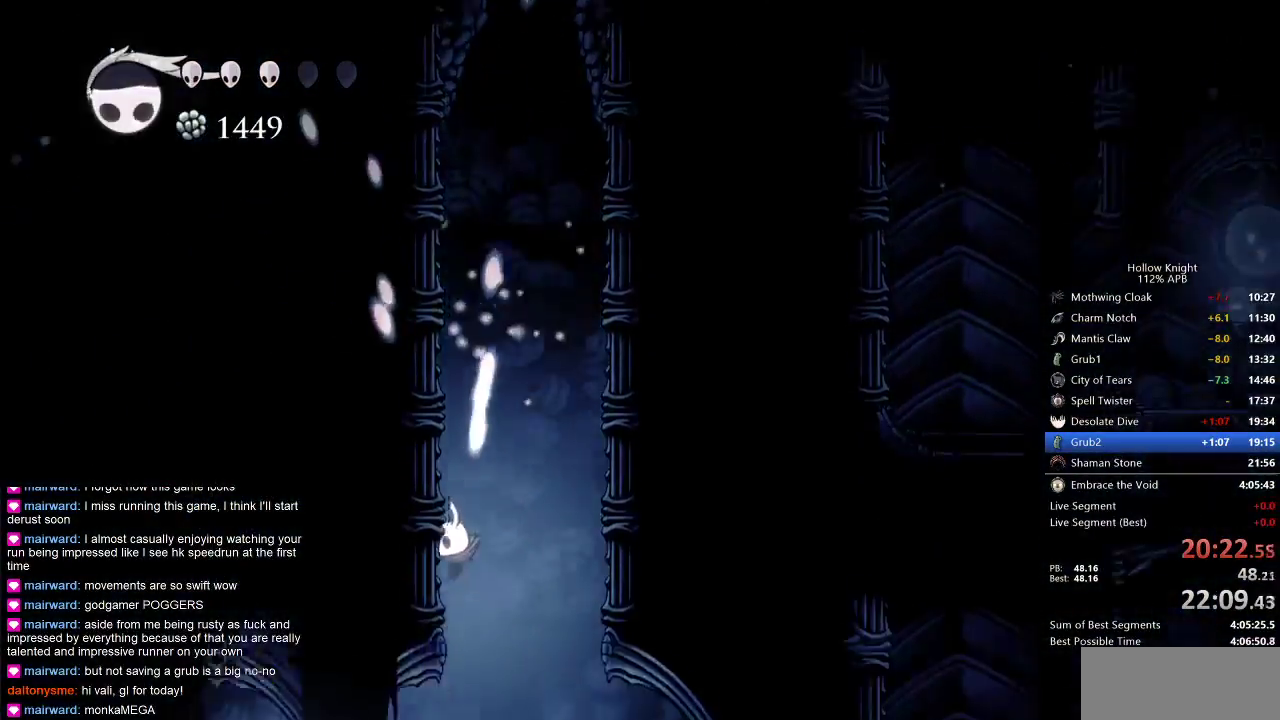
{"keys": ["left"], "events": [[183, "left", "up"], [183, "right", "down"], [317, "left", "down"], [317, "right", "up"]]}
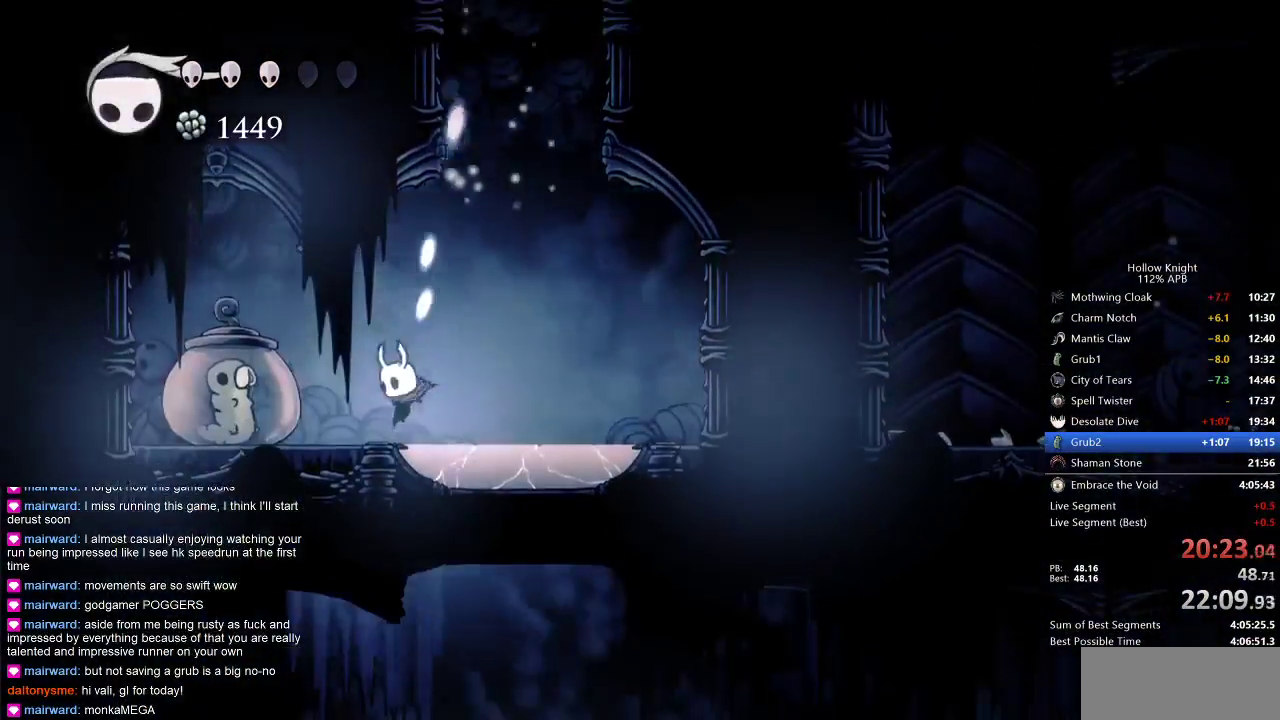
{"keys": ["right"], "events": [[150, "nail", "down"], [200, "left", "up"], [200, "right", "down"], [233, "nail", "up"]]}
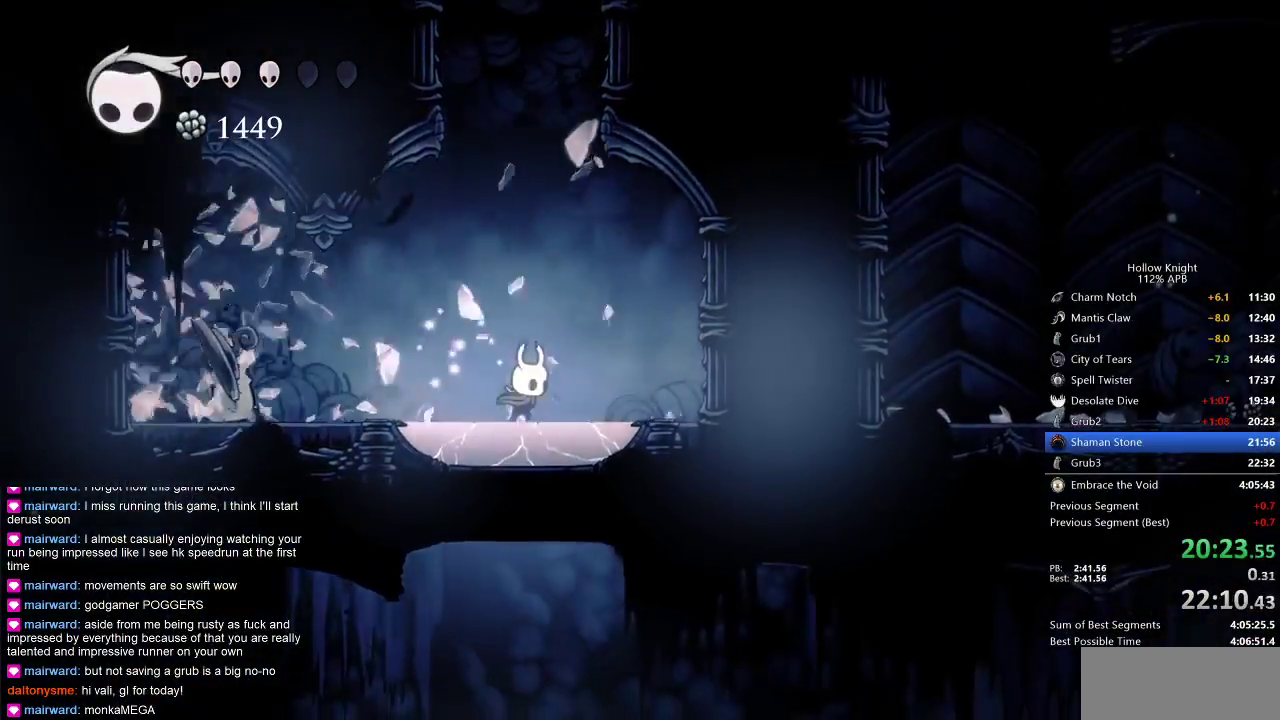
{"keys": ["right"], "events": [[50, "down", "down"], [117, "right", "up"], [117, "spell", "down"], [183, "spell", "up"], [333, "down", "up"], [333, "right", "down"]]}
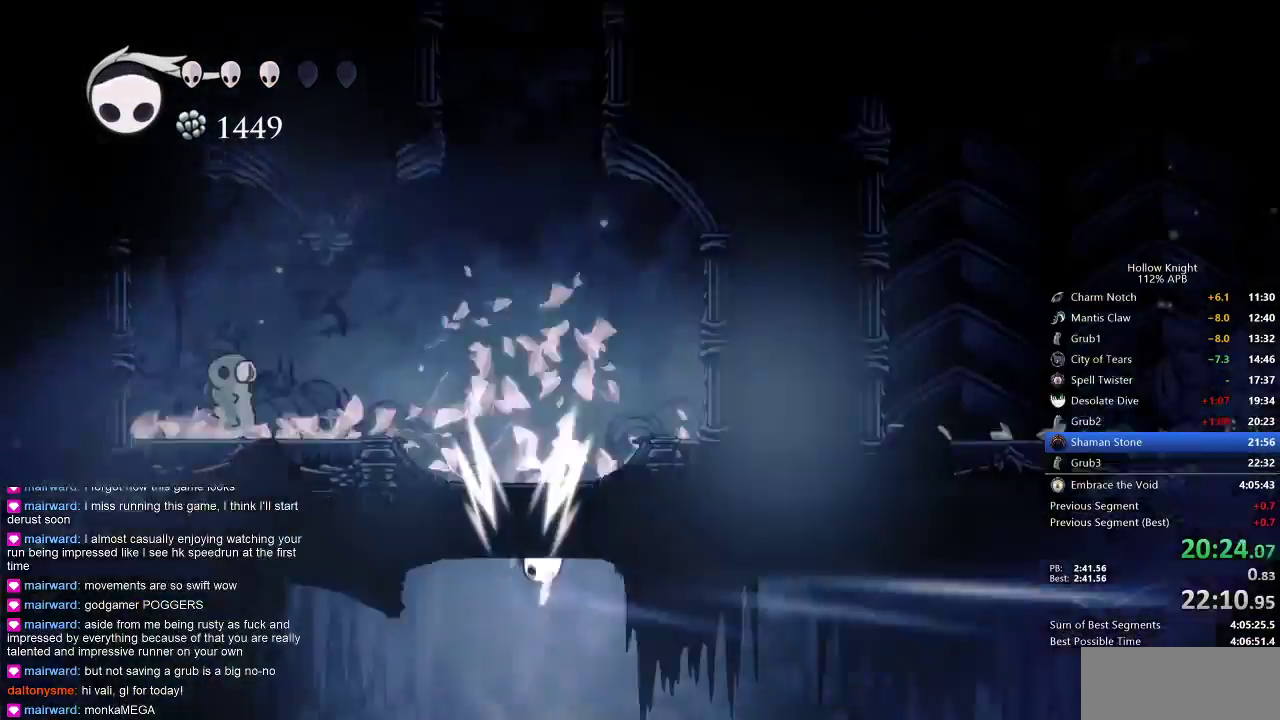
{"keys": ["right"], "events": []}
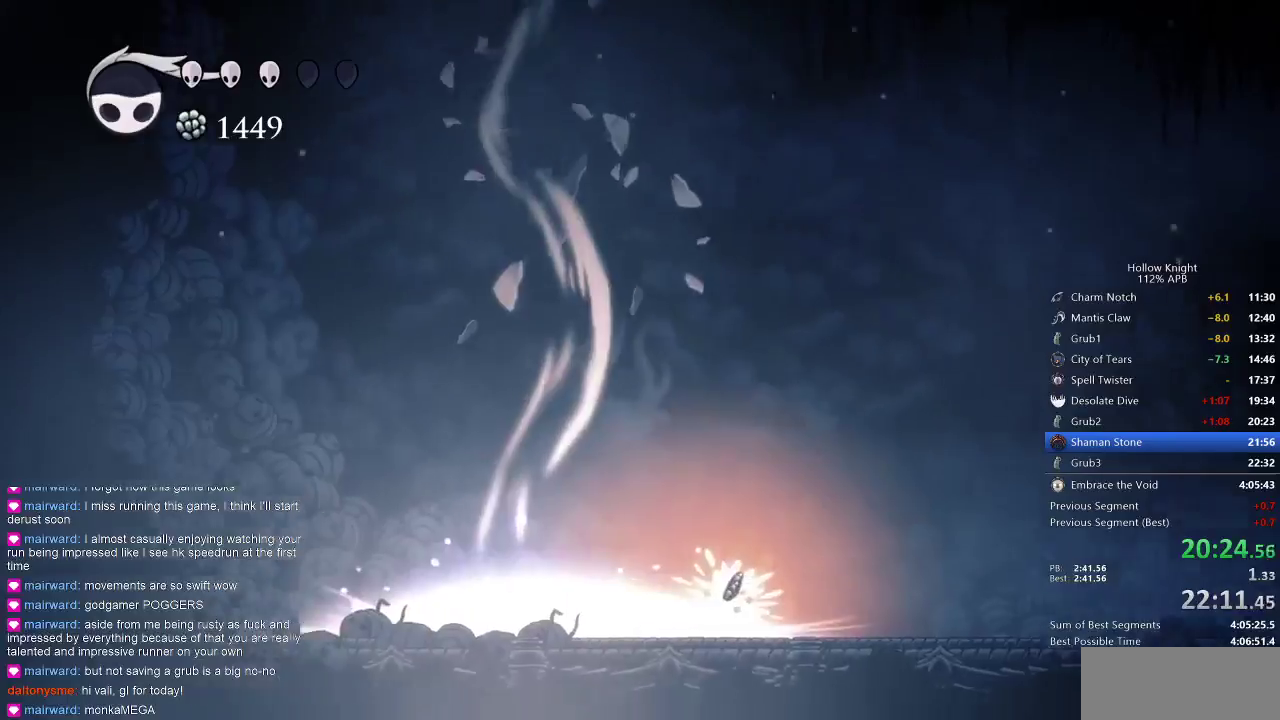
{"keys": ["right"], "events": []}
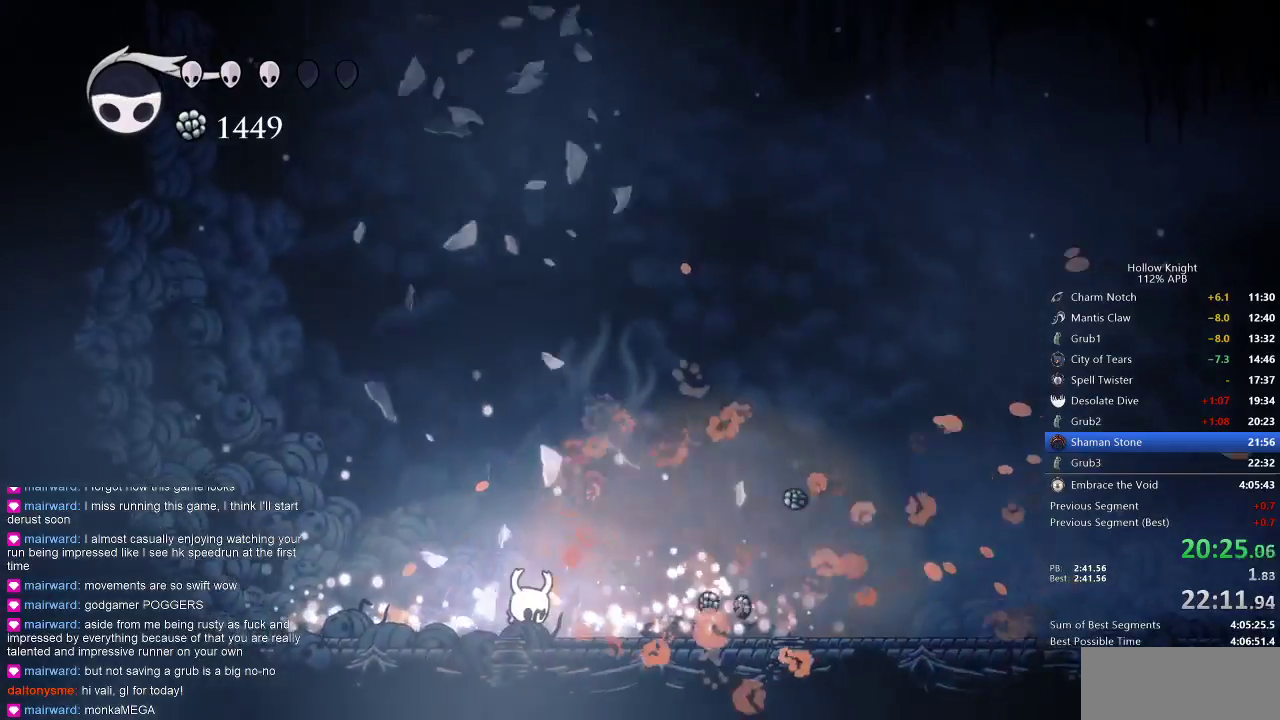
{"keys": ["dash", "right"], "events": [[433, "dash", "down"]]}